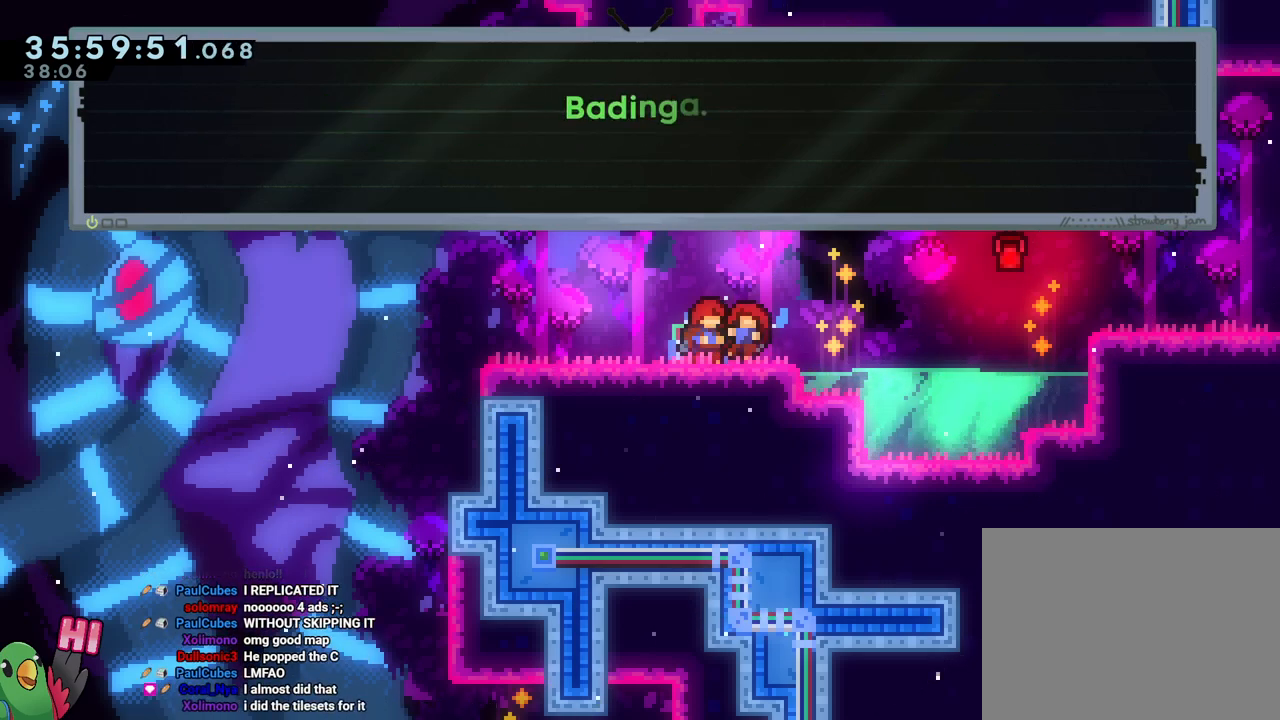
Gameplay with a controller (Nintendo layout); each line is a JSON object with the inputs held at the frame after it. "events" lists button and stick changes between this image and that frame as [ms after this image, input, new state], when the widget could be followed in between. Not read: HOME L3 R1 R3.
{"buttons": [], "left_stick": "center", "right_stick": "center", "events": []}
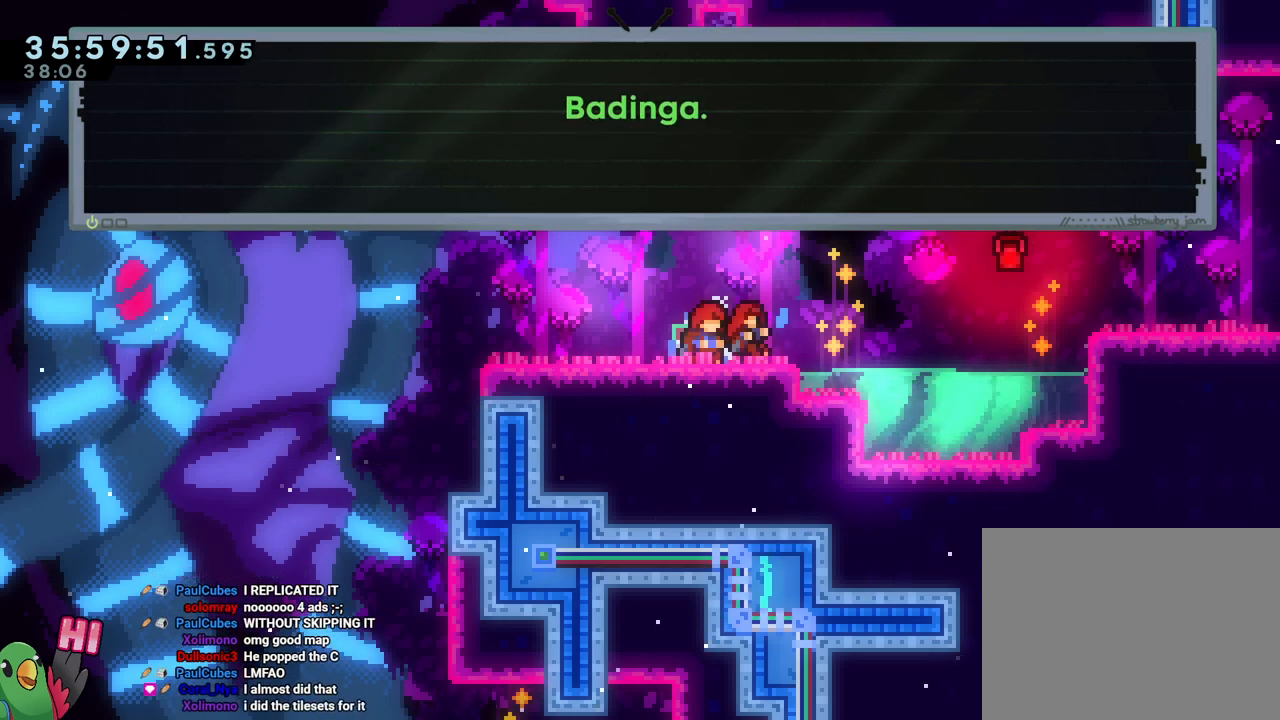
{"buttons": [], "left_stick": "center", "right_stick": "center", "events": [[350, "B", "down"], [500, "B", "up"]]}
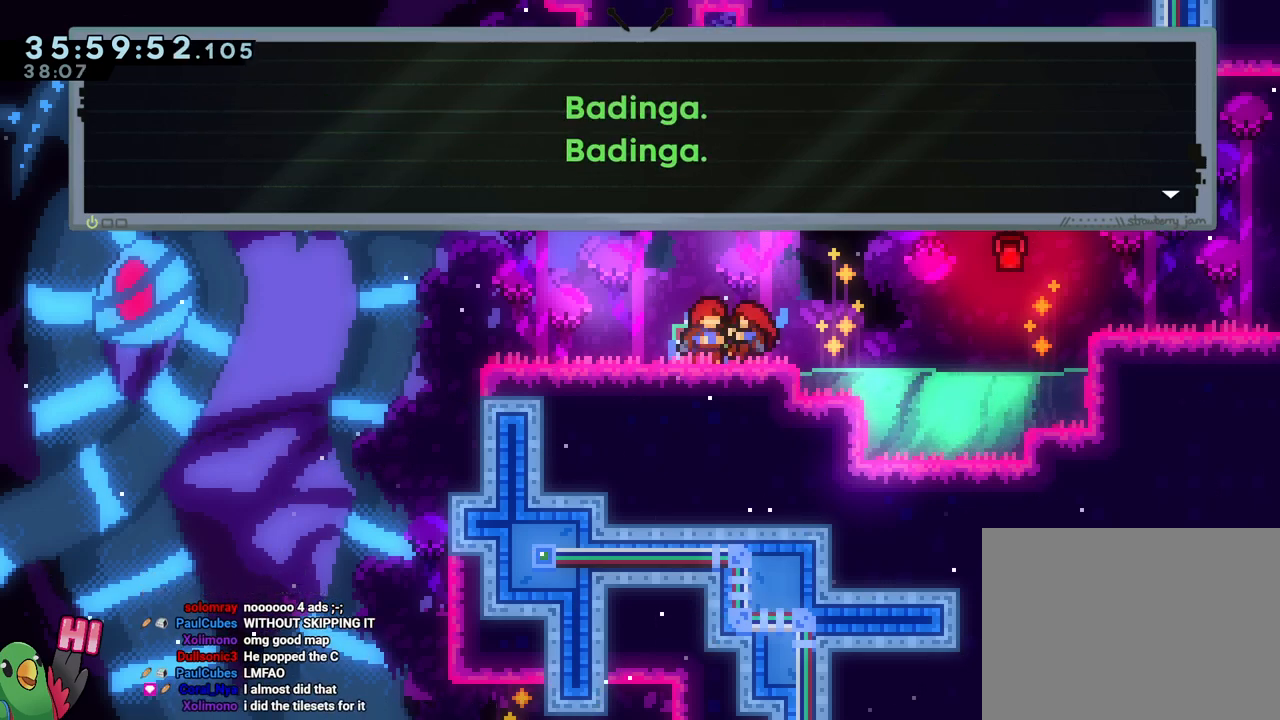
{"buttons": [], "left_stick": "center", "right_stick": "center", "events": [[401, "B", "down"], [501, "B", "up"]]}
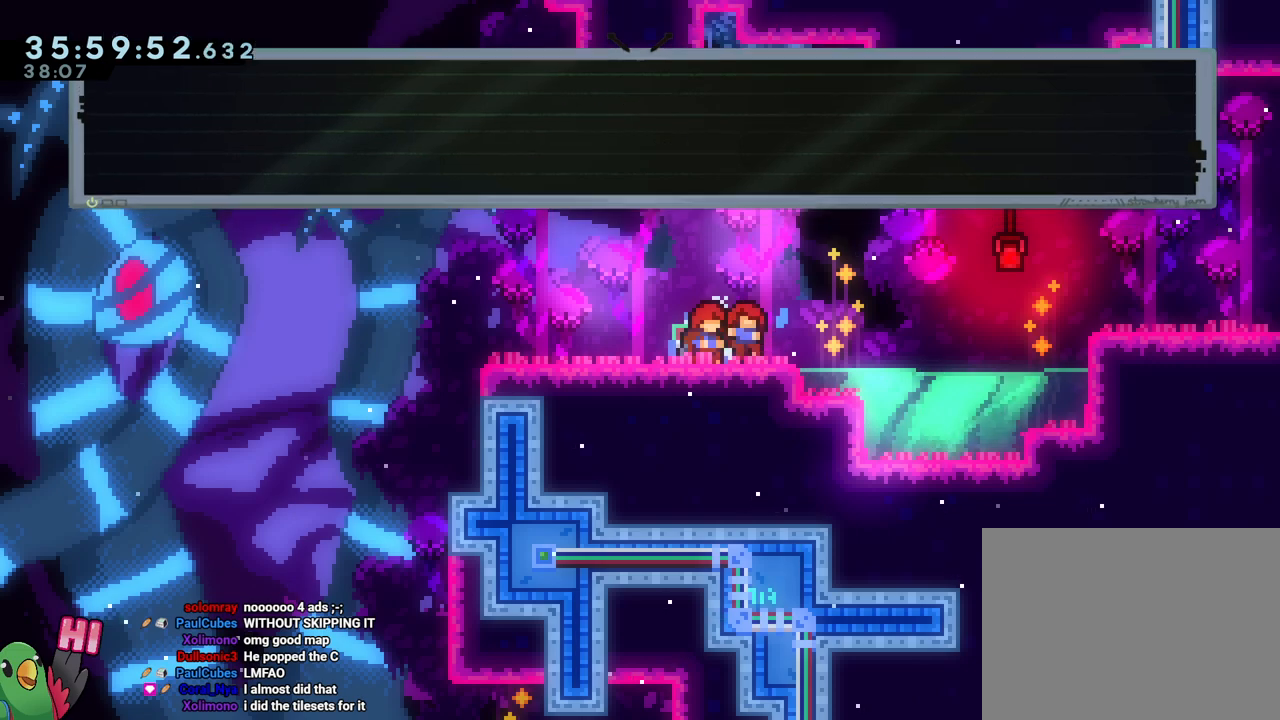
{"buttons": ["B"], "left_stick": "down-right", "right_stick": "center", "events": [[300, "B", "down"], [367, "left_stick", "down-right"]]}
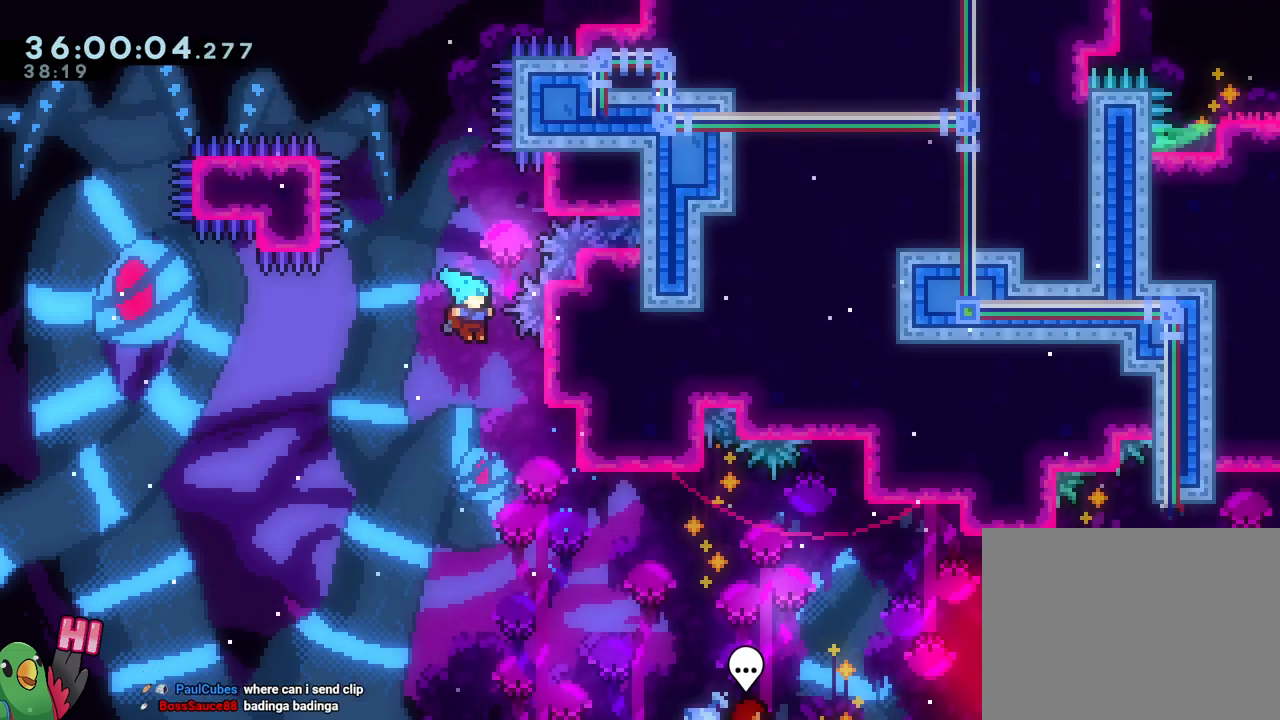
{"buttons": [], "left_stick": "up", "right_stick": "center", "events": [[17, "B", "up"], [267, "left_stick", "center"], [351, "left_stick", "up"]]}